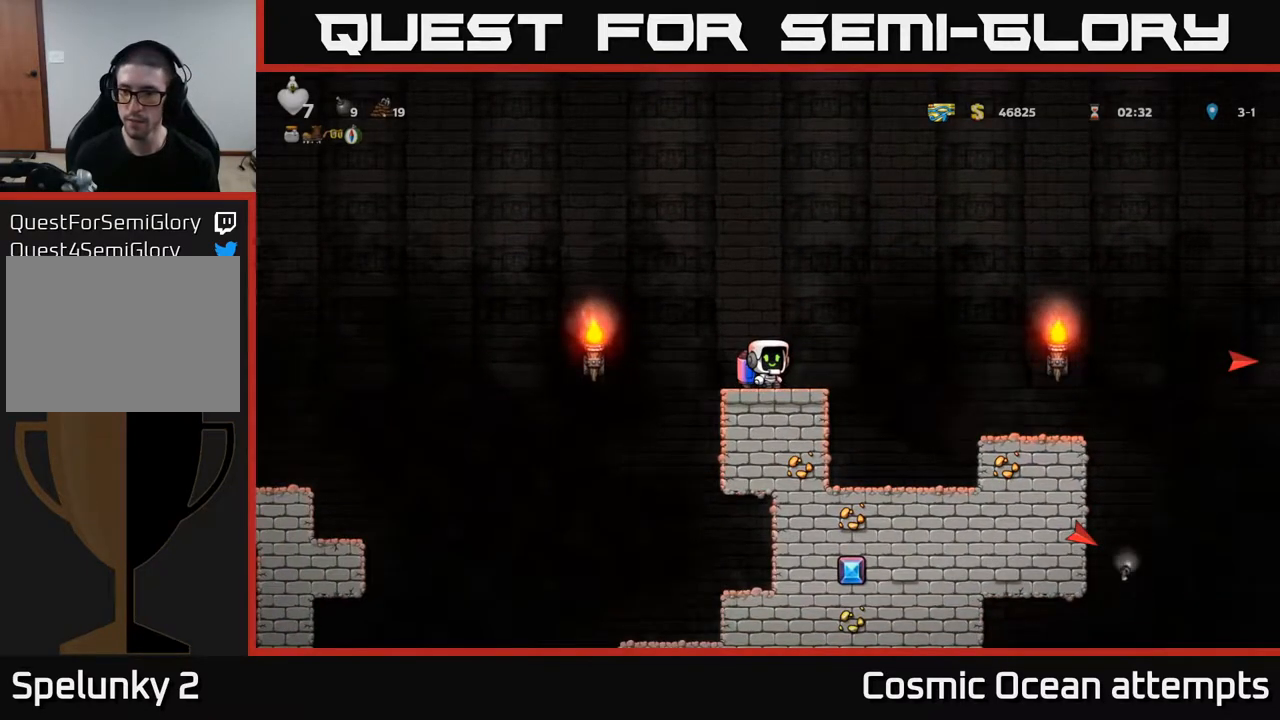
Gameplay with a controller (Xbox layout); each line is a JSON object with the inputs held at the frame after it. "events" lists button and stick changes between this image and that frame as [ms after this image, input, new state], when the widget could be followed in between. Not read: left_stick.
{"buttons": [], "right_stick": "center", "events": []}
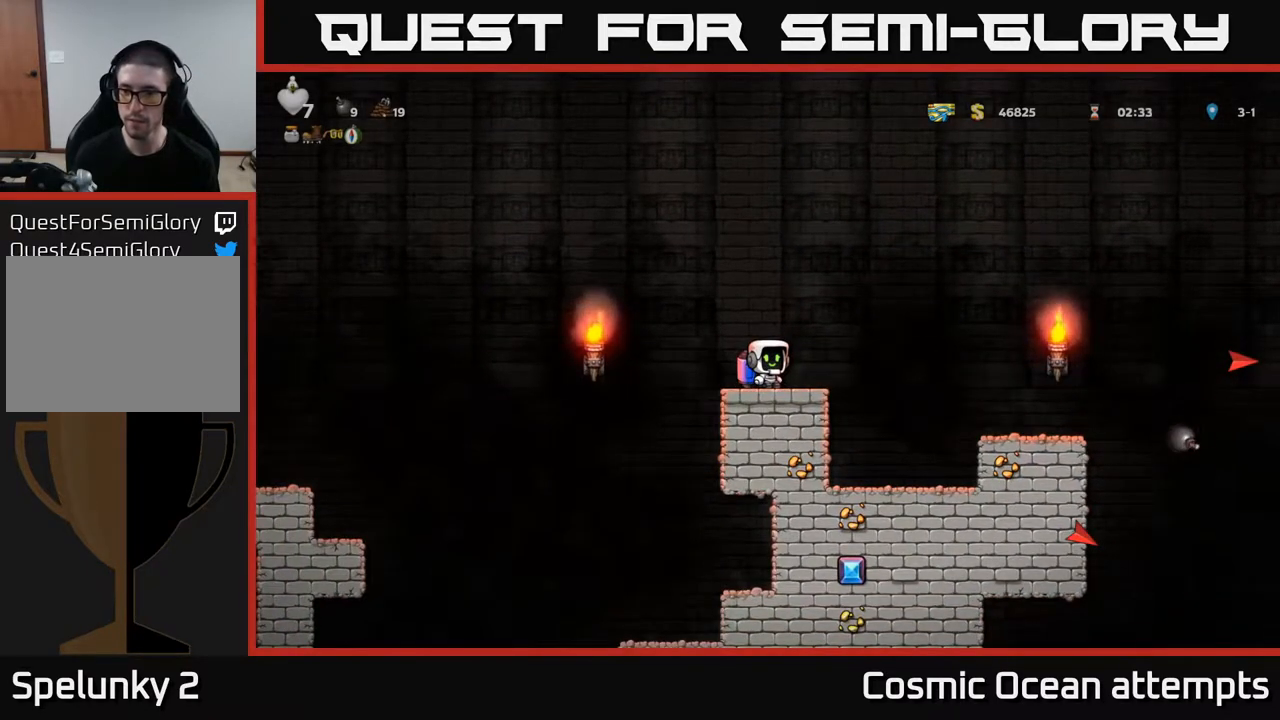
{"buttons": [], "right_stick": "center", "events": []}
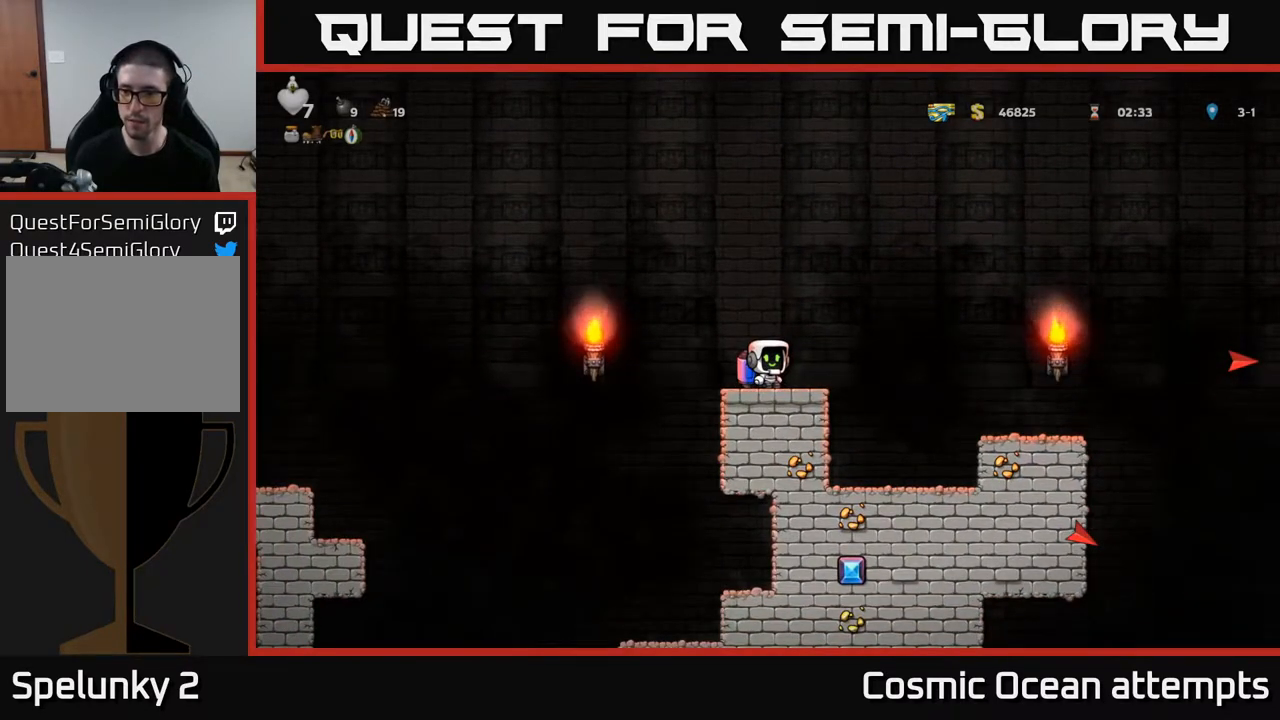
{"buttons": ["A", "DPAD_RIGHT"], "right_stick": "center", "events": [[333, "DPAD_RIGHT", "down"], [400, "A", "down"]]}
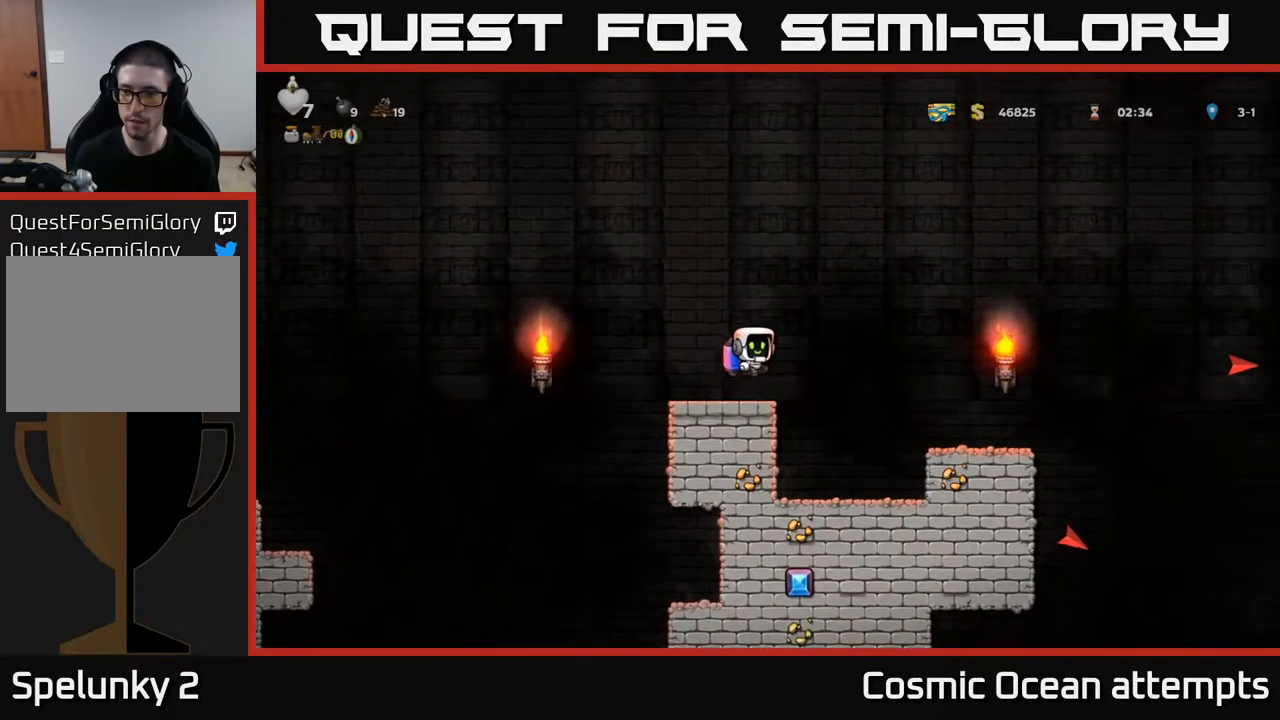
{"buttons": [], "right_stick": "center", "events": [[50, "A", "up"], [383, "DPAD_RIGHT", "up"]]}
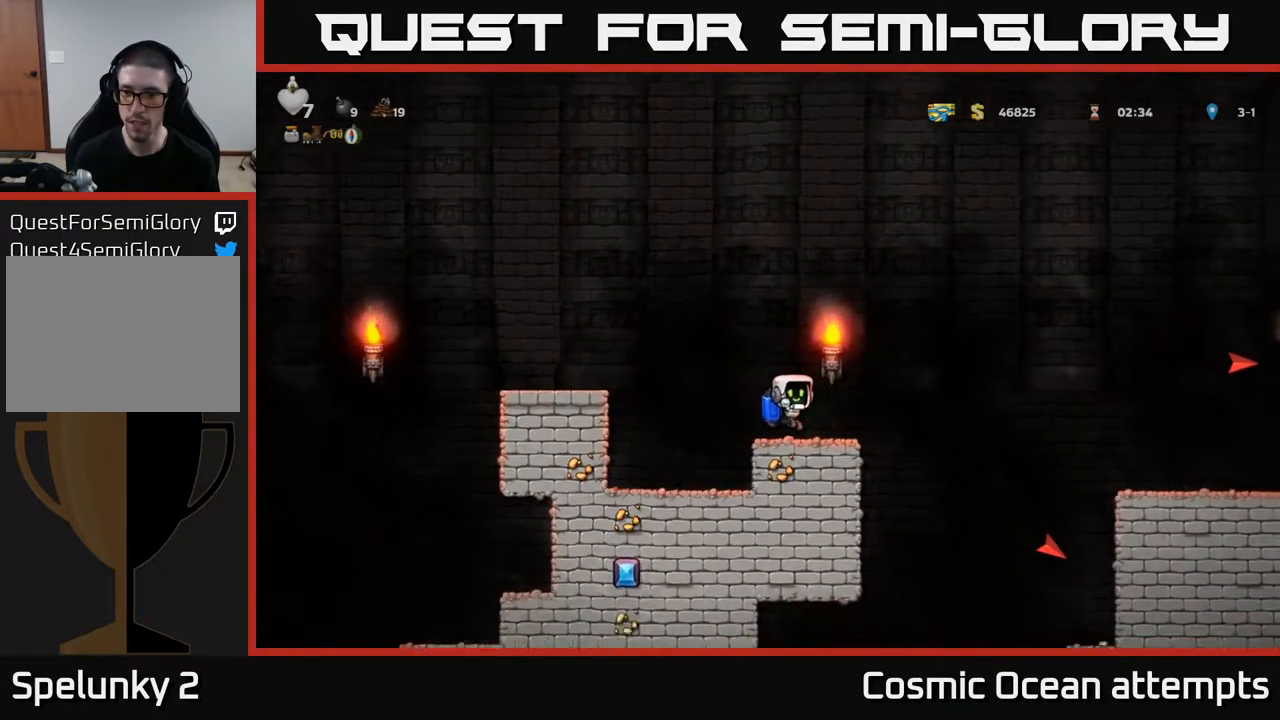
{"buttons": [], "right_stick": "center", "events": []}
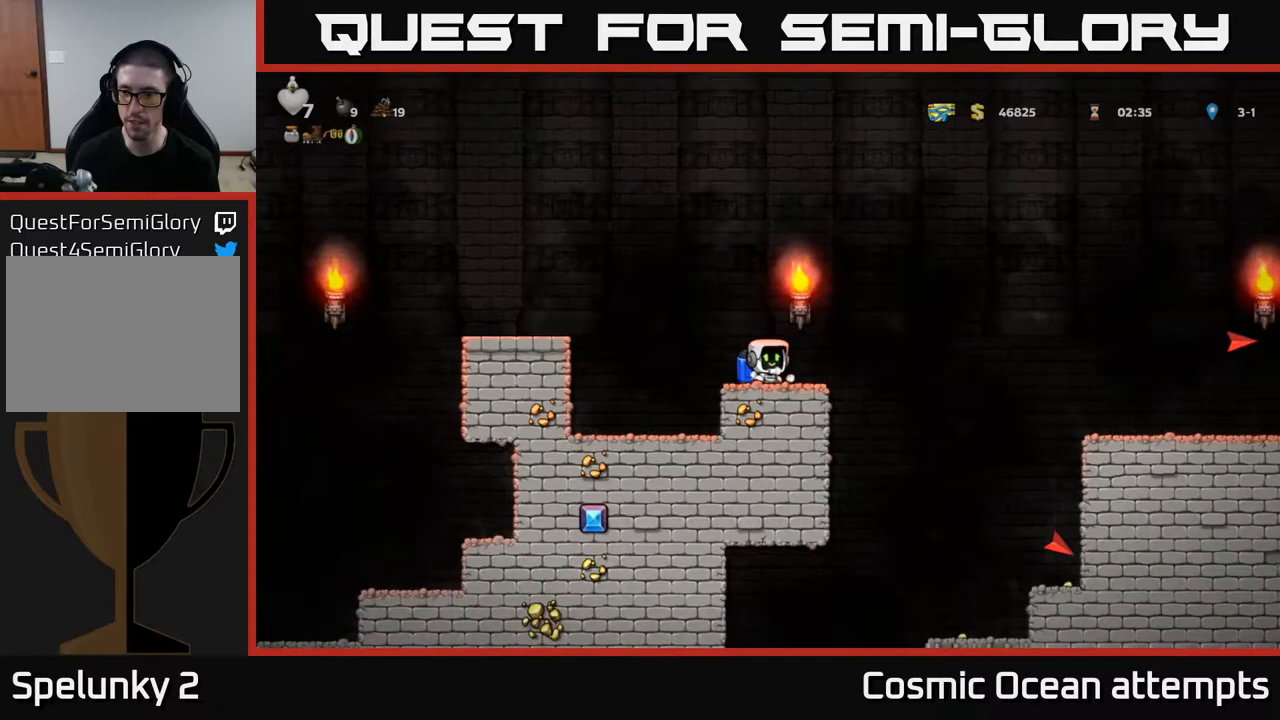
{"buttons": ["DPAD_RIGHT"], "right_stick": "center", "events": [[17, "DPAD_RIGHT", "down"], [133, "A", "down"], [250, "A", "up"], [367, "A", "down"], [467, "A", "up"]]}
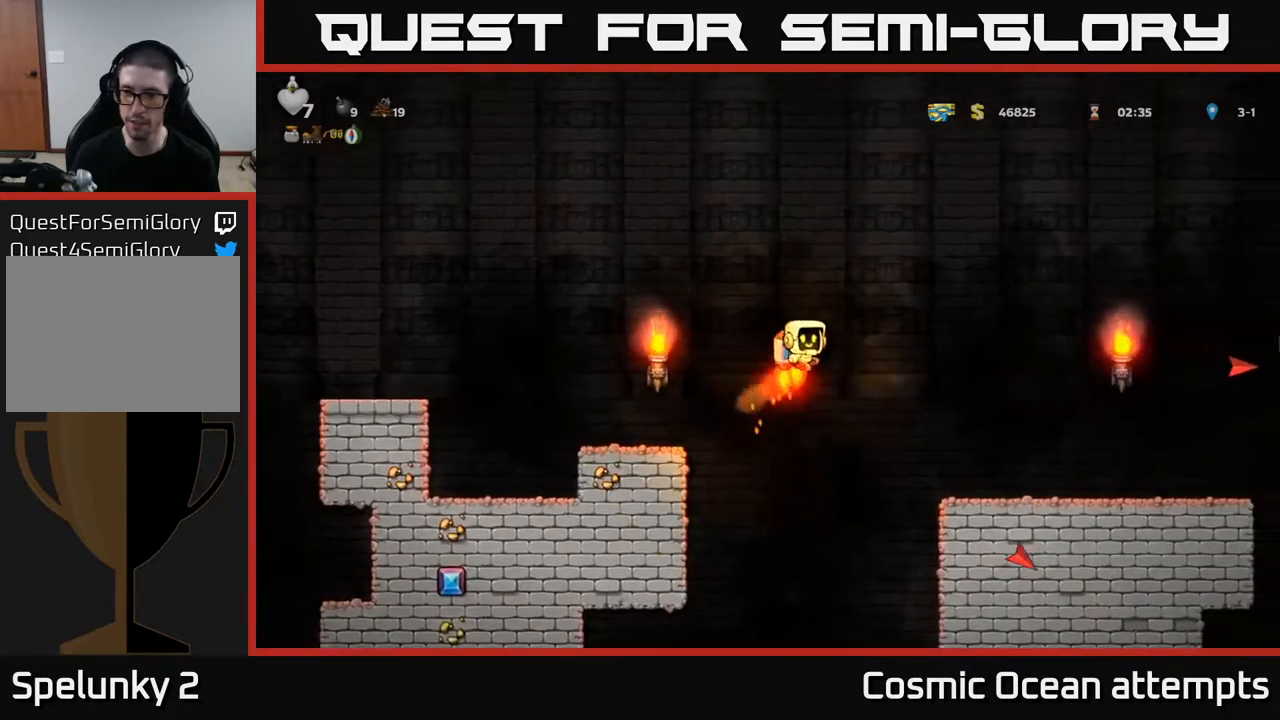
{"buttons": [], "right_stick": "center", "events": [[483, "DPAD_RIGHT", "up"]]}
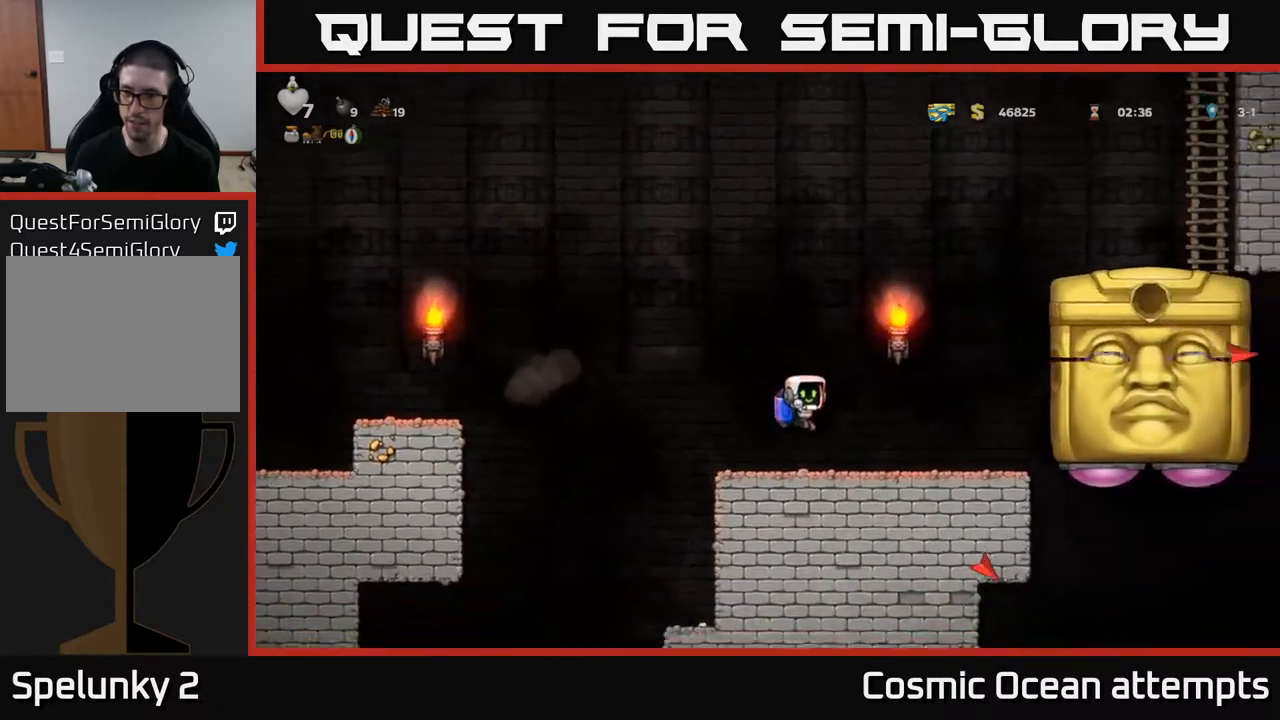
{"buttons": ["A", "DPAD_LEFT"], "right_stick": "center", "events": [[83, "DPAD_LEFT", "down"], [250, "A", "down"], [367, "A", "up"], [483, "A", "down"]]}
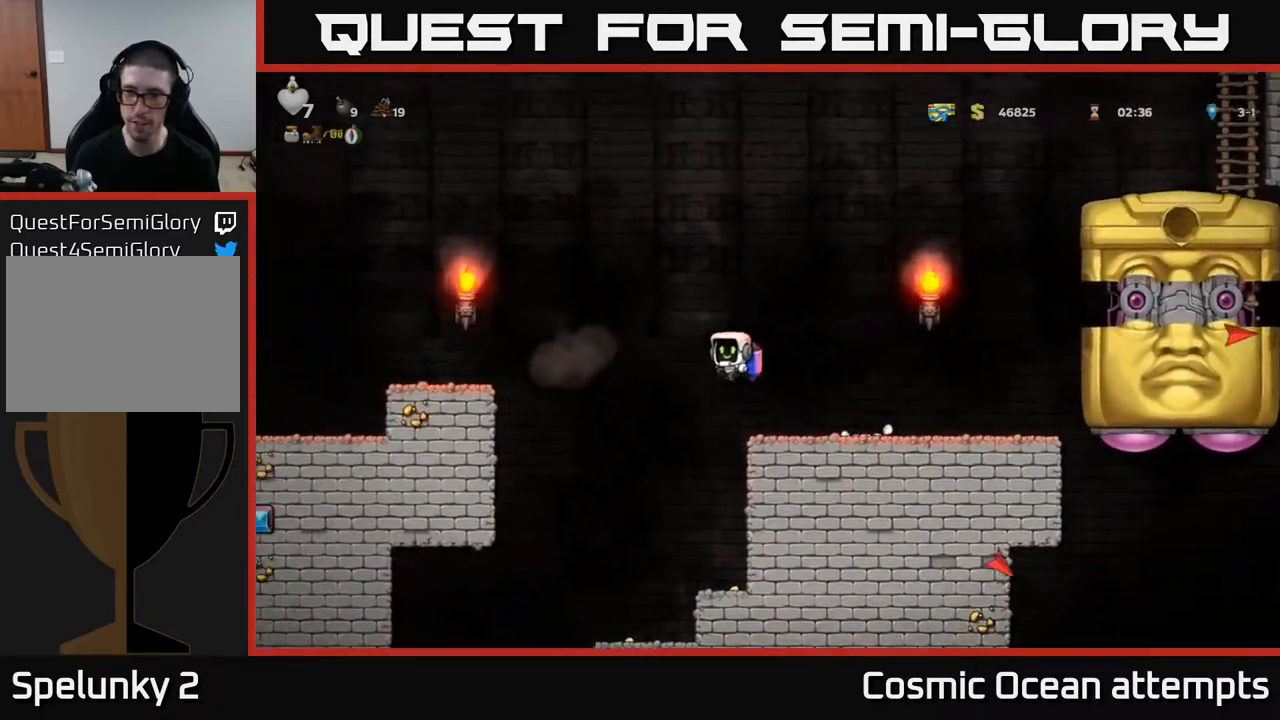
{"buttons": ["DPAD_LEFT"], "right_stick": "center", "events": [[150, "A", "up"]]}
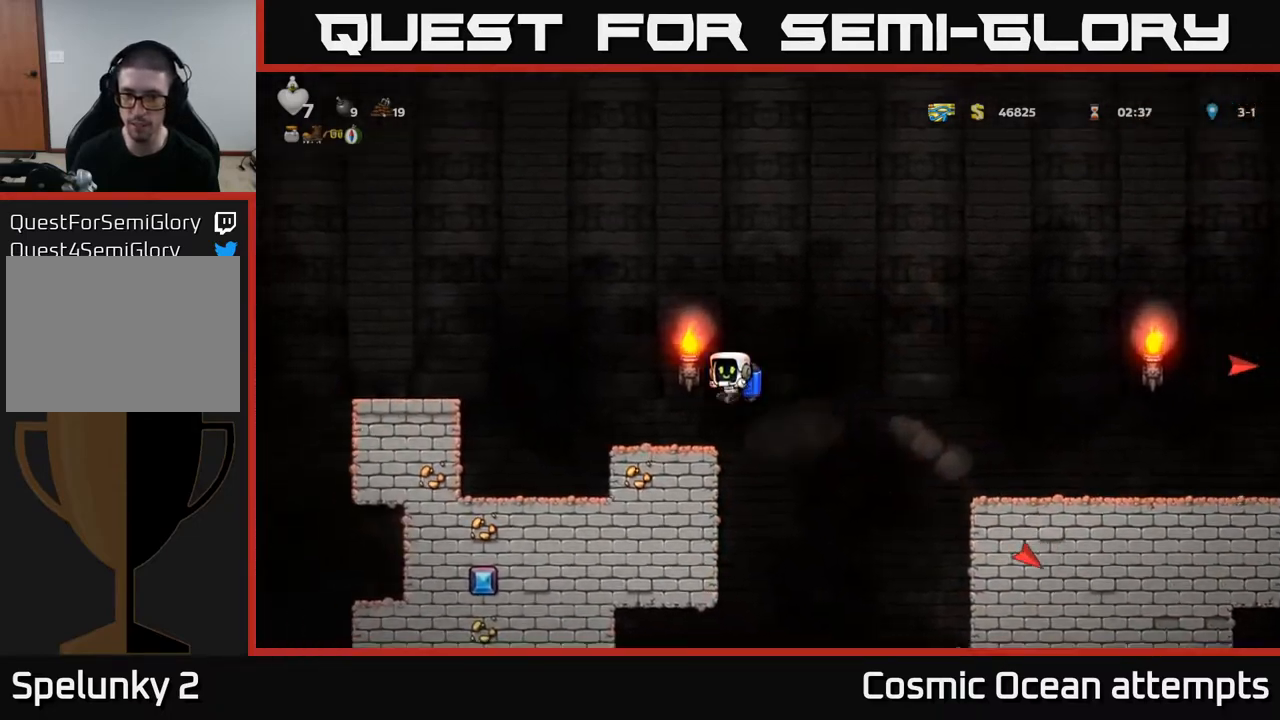
{"buttons": ["A", "DPAD_LEFT"], "right_stick": "center", "events": [[67, "DPAD_LEFT", "up"], [217, "DPAD_LEFT", "down"], [300, "A", "down"], [417, "A", "up"], [467, "A", "down"]]}
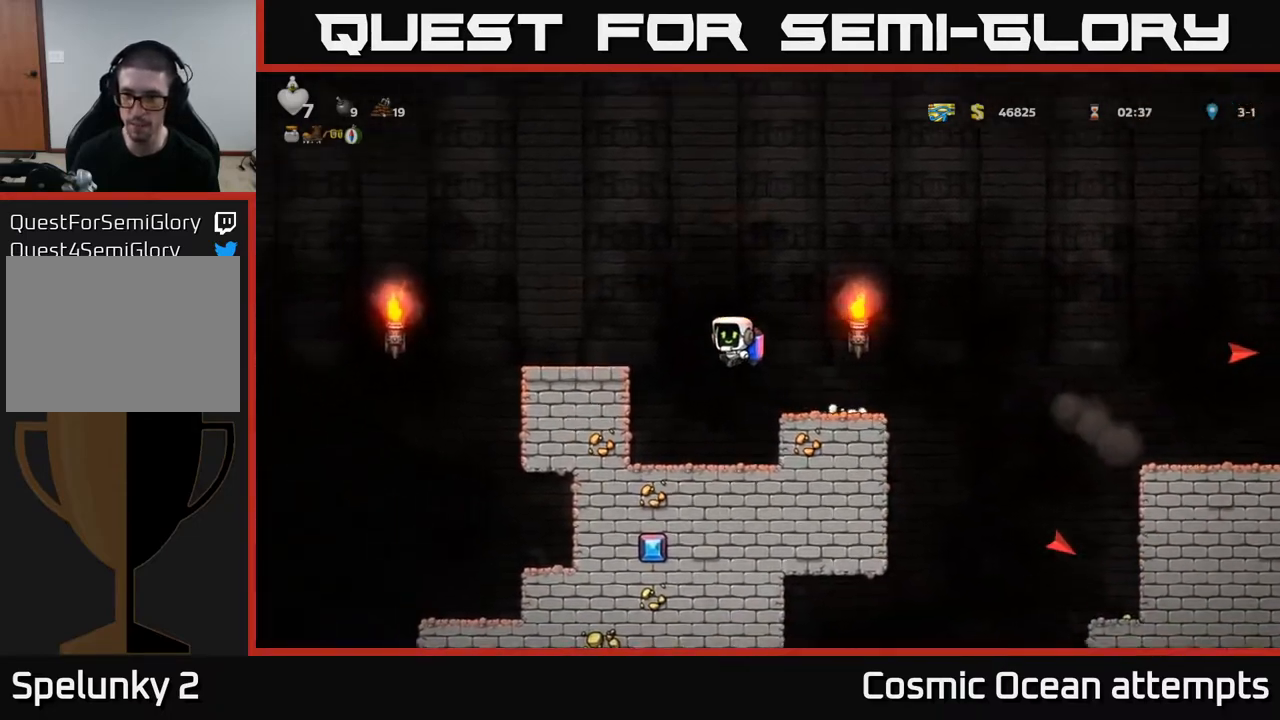
{"buttons": ["DPAD_RIGHT"], "right_stick": "center", "events": [[133, "A", "up"], [367, "DPAD_LEFT", "up"], [417, "DPAD_RIGHT", "down"]]}
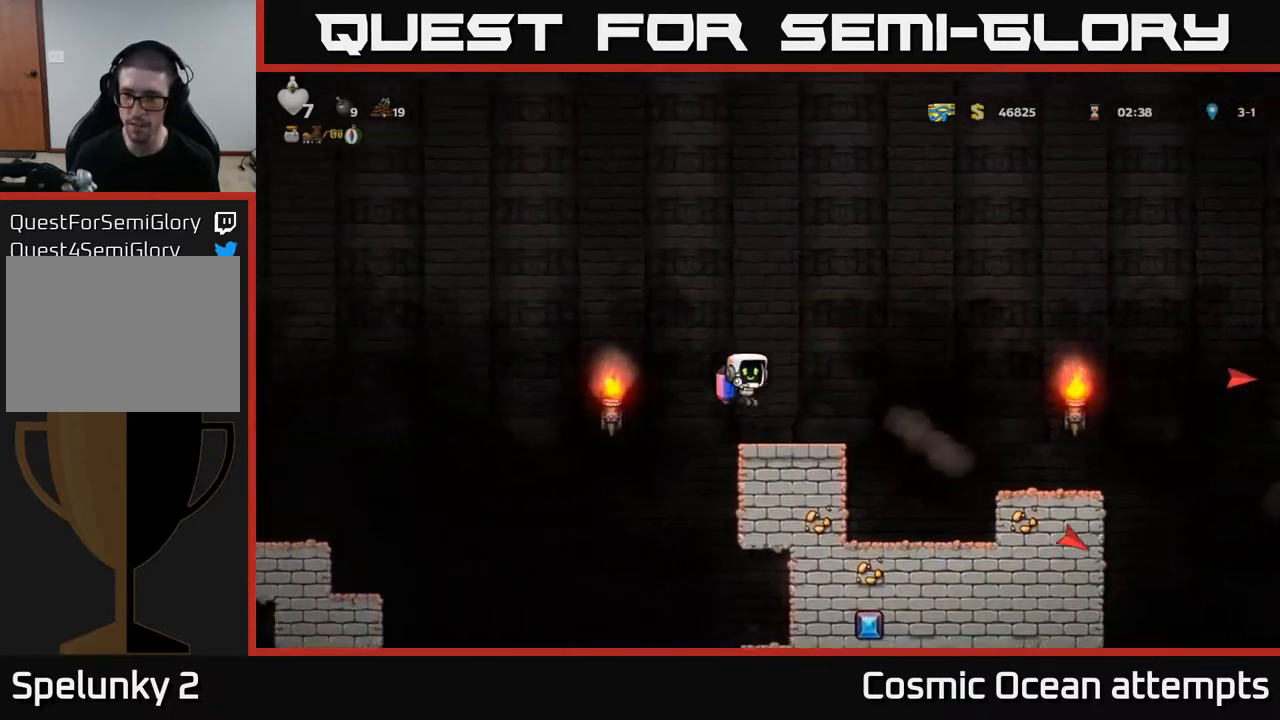
{"buttons": [], "right_stick": "center", "events": [[17, "DPAD_RIGHT", "up"]]}
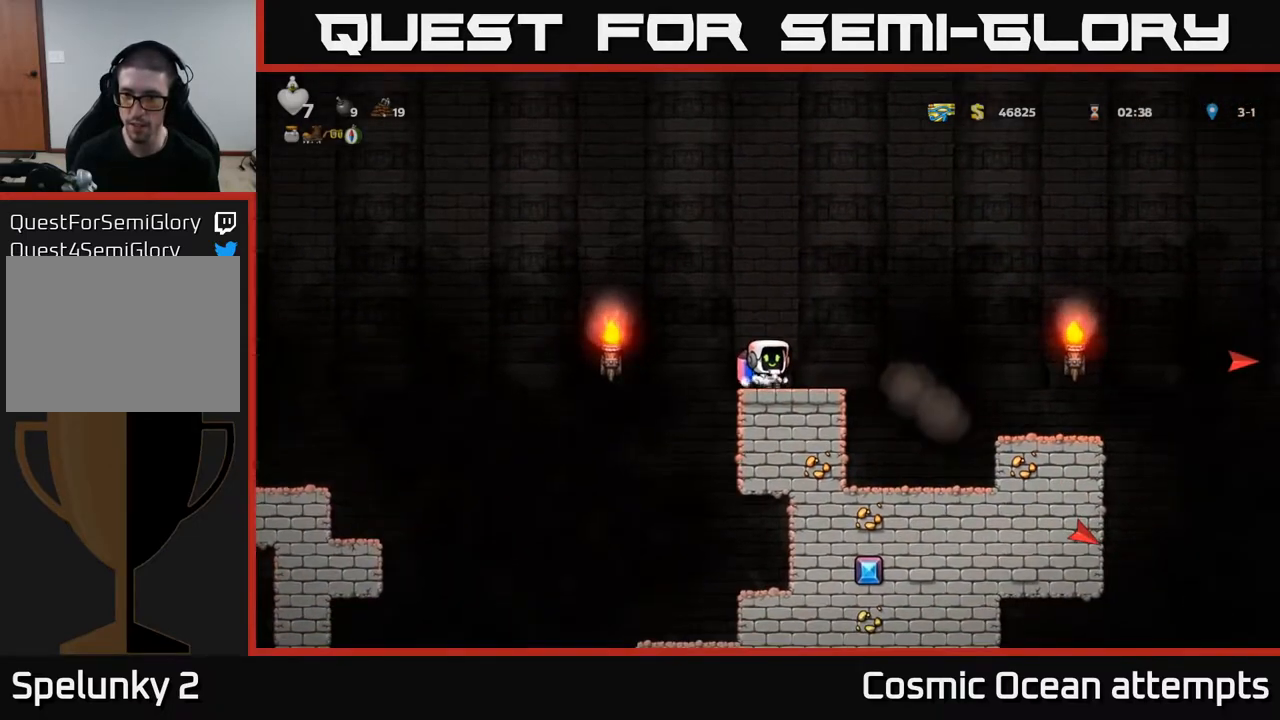
{"buttons": [], "right_stick": "center", "events": []}
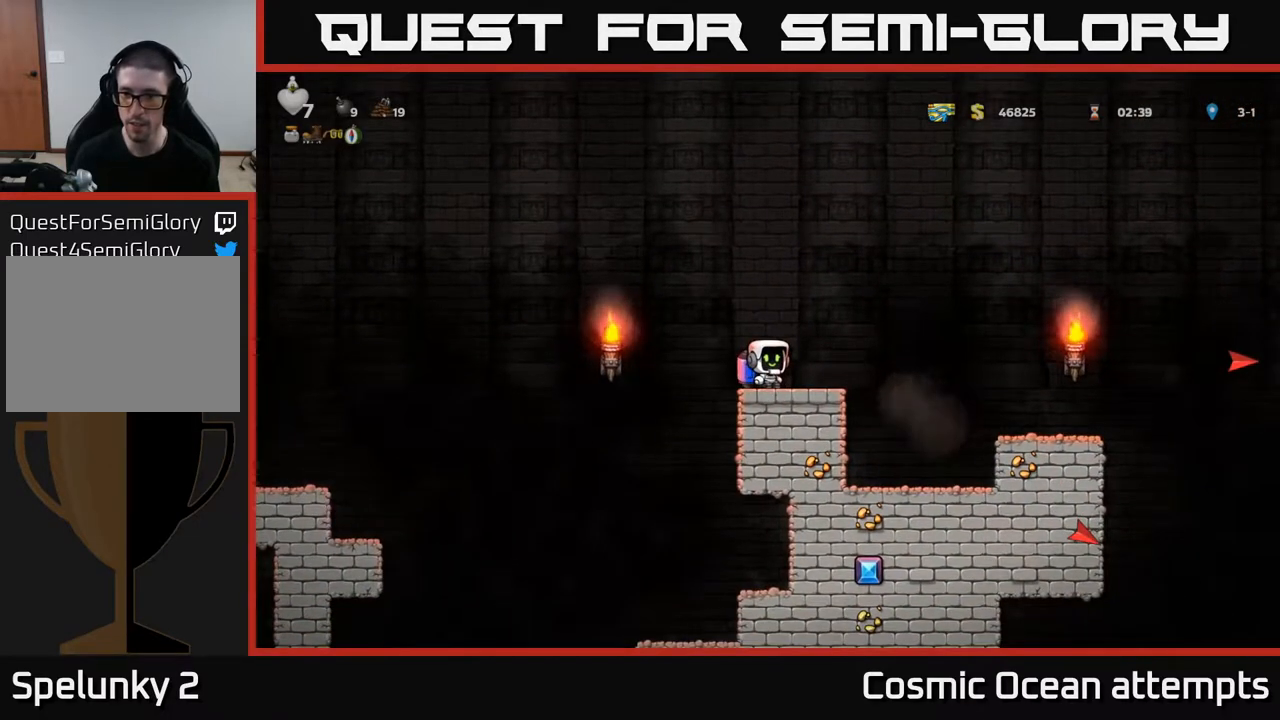
{"buttons": [], "right_stick": "center", "events": []}
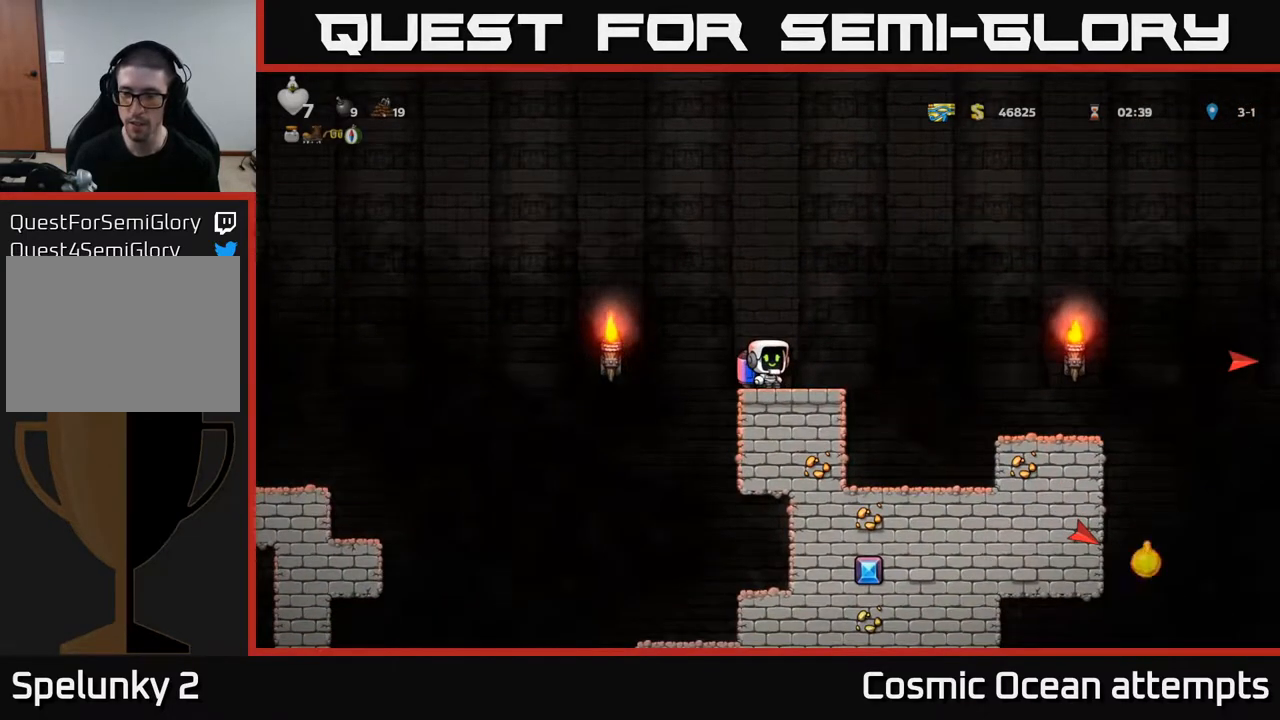
{"buttons": [], "right_stick": "center", "events": []}
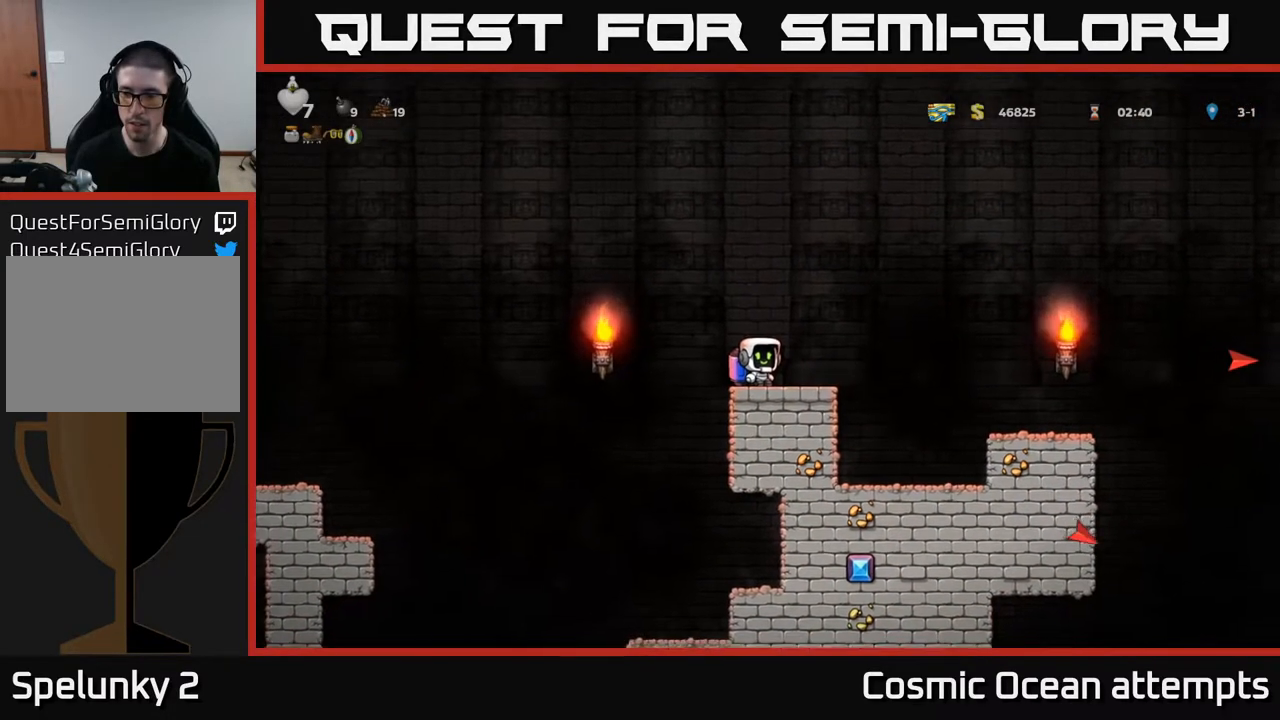
{"buttons": ["A", "DPAD_RIGHT"], "right_stick": "center", "events": [[400, "DPAD_RIGHT", "down"], [500, "A", "down"]]}
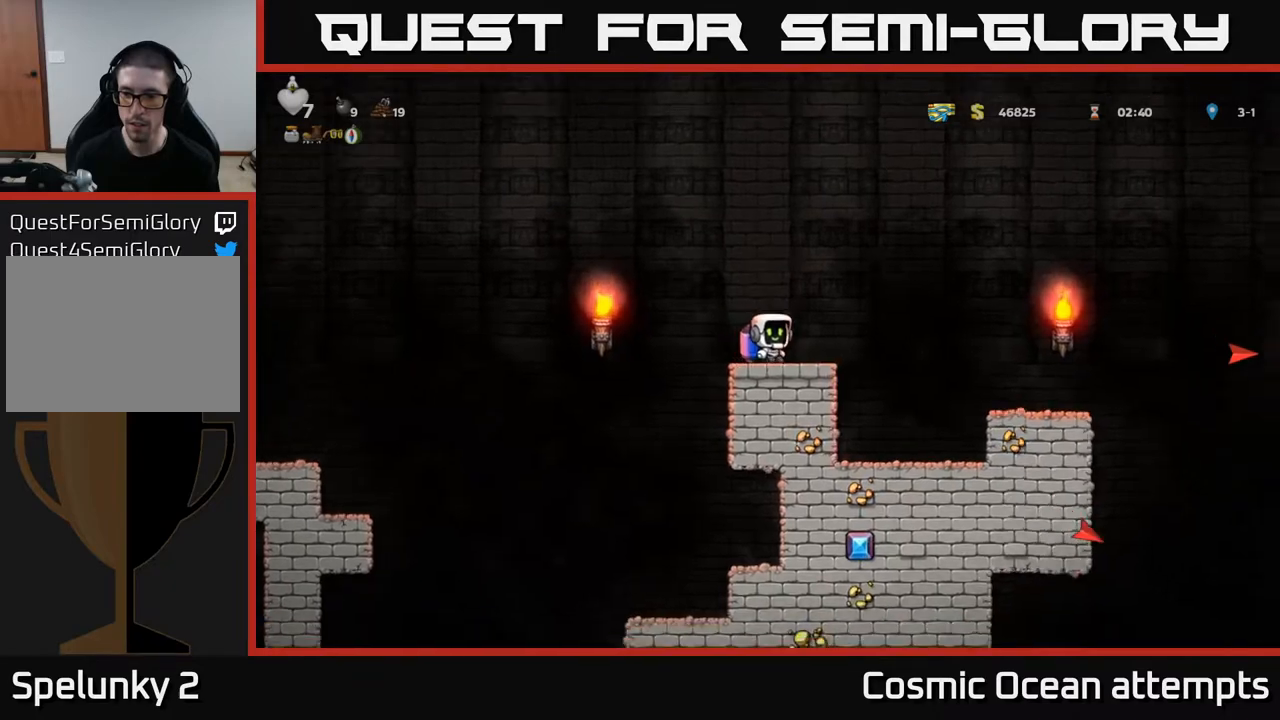
{"buttons": [], "right_stick": "center", "events": [[167, "A", "up"], [500, "DPAD_RIGHT", "up"]]}
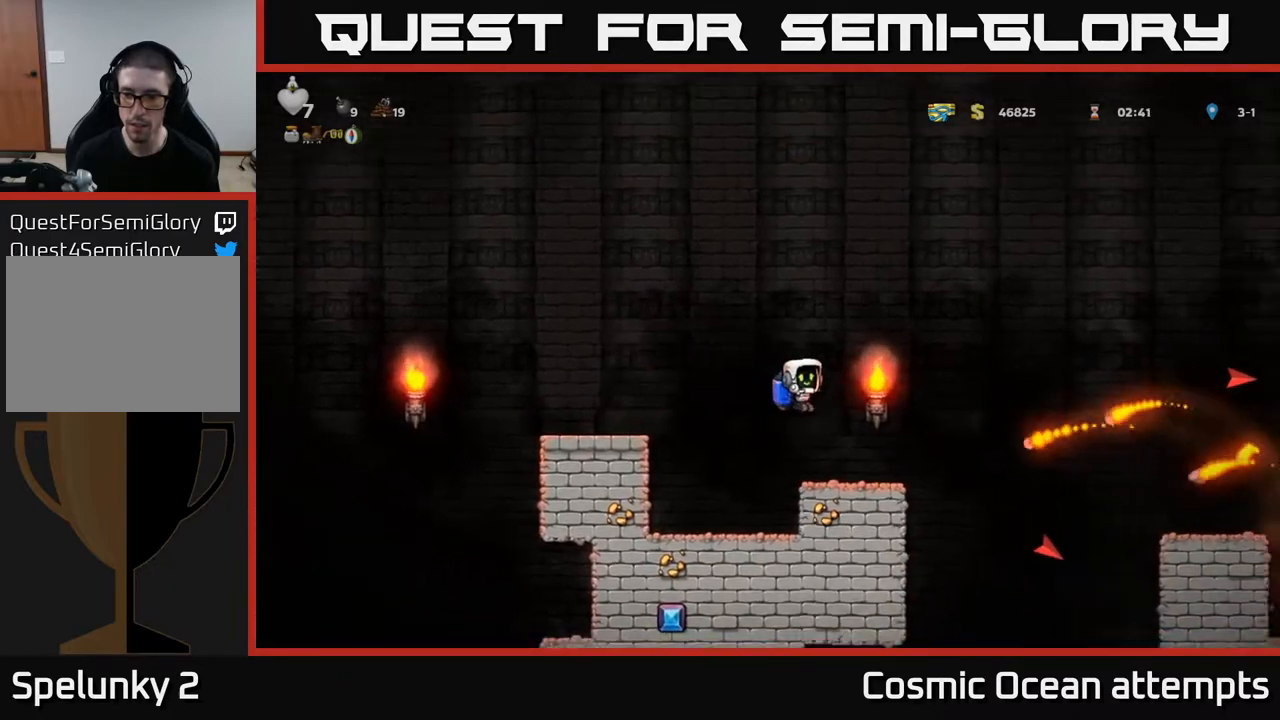
{"buttons": ["A", "DPAD_RIGHT"], "right_stick": "center", "events": [[367, "DPAD_RIGHT", "down"], [500, "A", "down"]]}
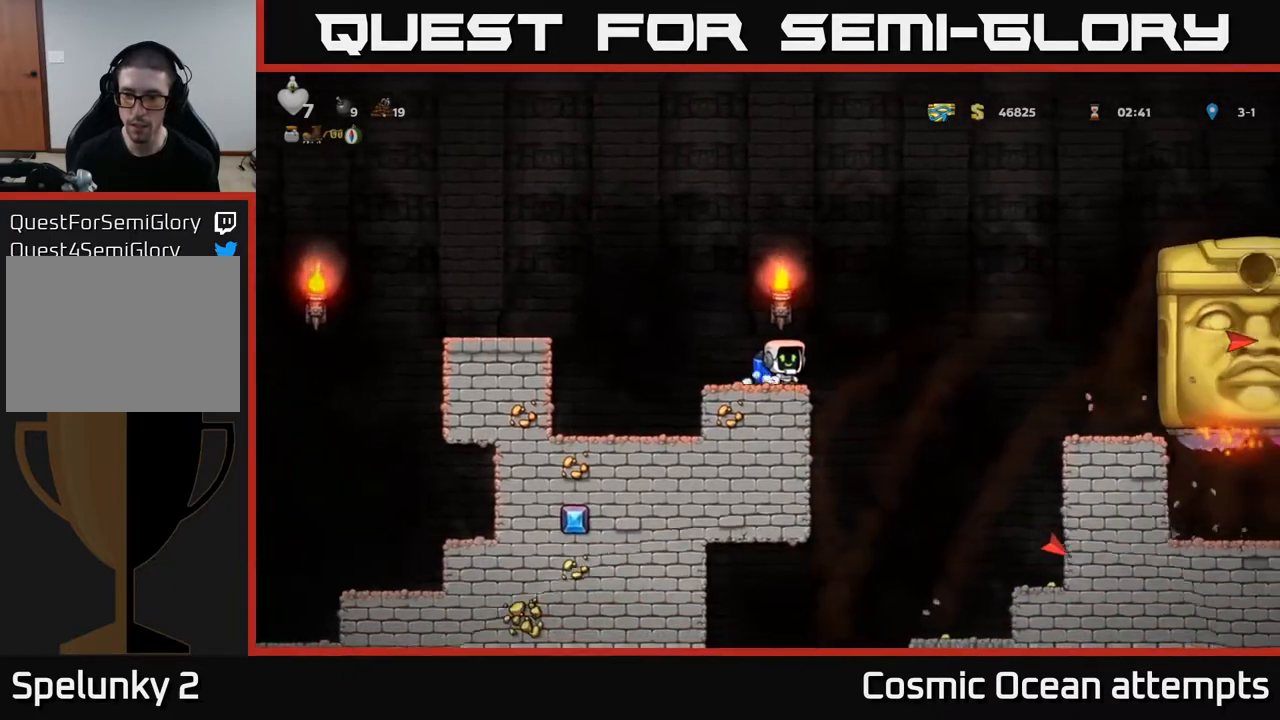
{"buttons": ["DPAD_LEFT"], "right_stick": "center", "events": [[150, "A", "up"], [300, "DPAD_RIGHT", "up"], [483, "DPAD_LEFT", "down"]]}
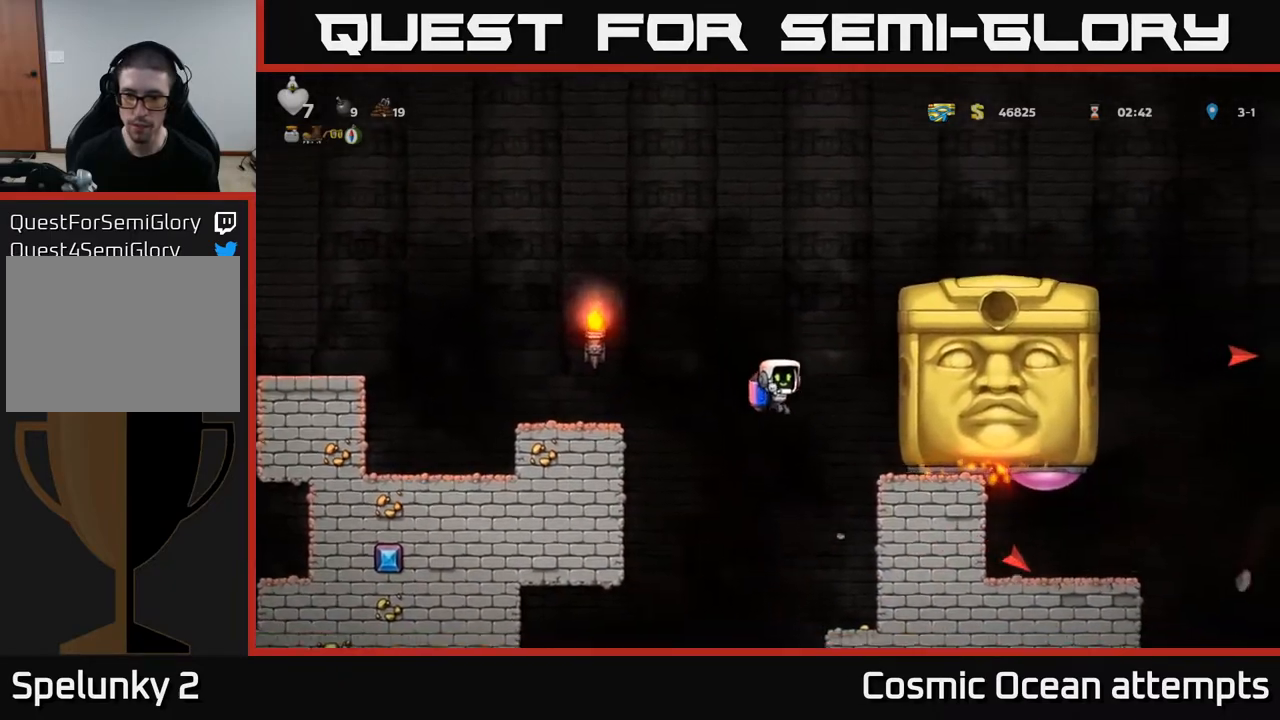
{"buttons": ["DPAD_RIGHT"], "right_stick": "center", "events": [[67, "A", "down"], [183, "A", "up"], [267, "A", "down"], [333, "A", "up"], [433, "DPAD_LEFT", "up"], [483, "DPAD_RIGHT", "down"]]}
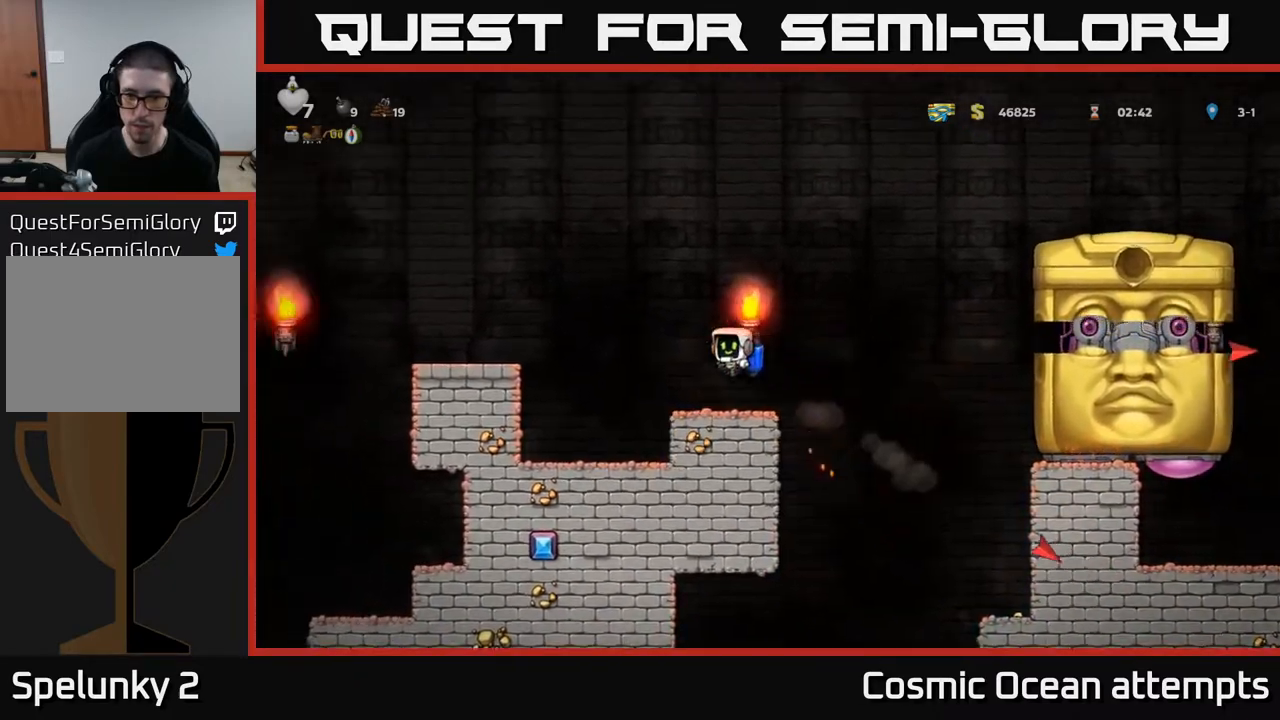
{"buttons": ["DPAD_LEFT"], "right_stick": "center", "events": [[67, "DPAD_RIGHT", "up"], [267, "DPAD_LEFT", "down"], [383, "A", "down"], [467, "A", "up"]]}
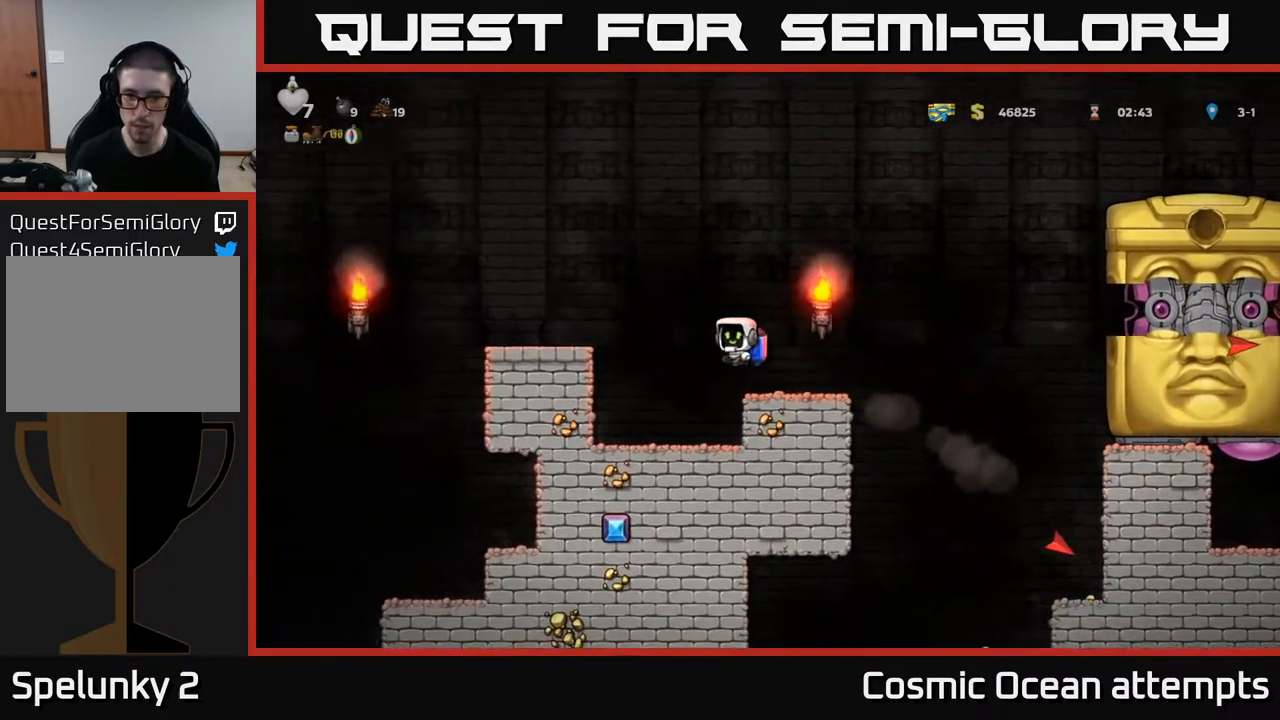
{"buttons": [], "right_stick": "center", "events": [[33, "A", "down"], [150, "A", "up"], [367, "DPAD_LEFT", "up"], [450, "DPAD_RIGHT", "down"], [500, "DPAD_RIGHT", "up"]]}
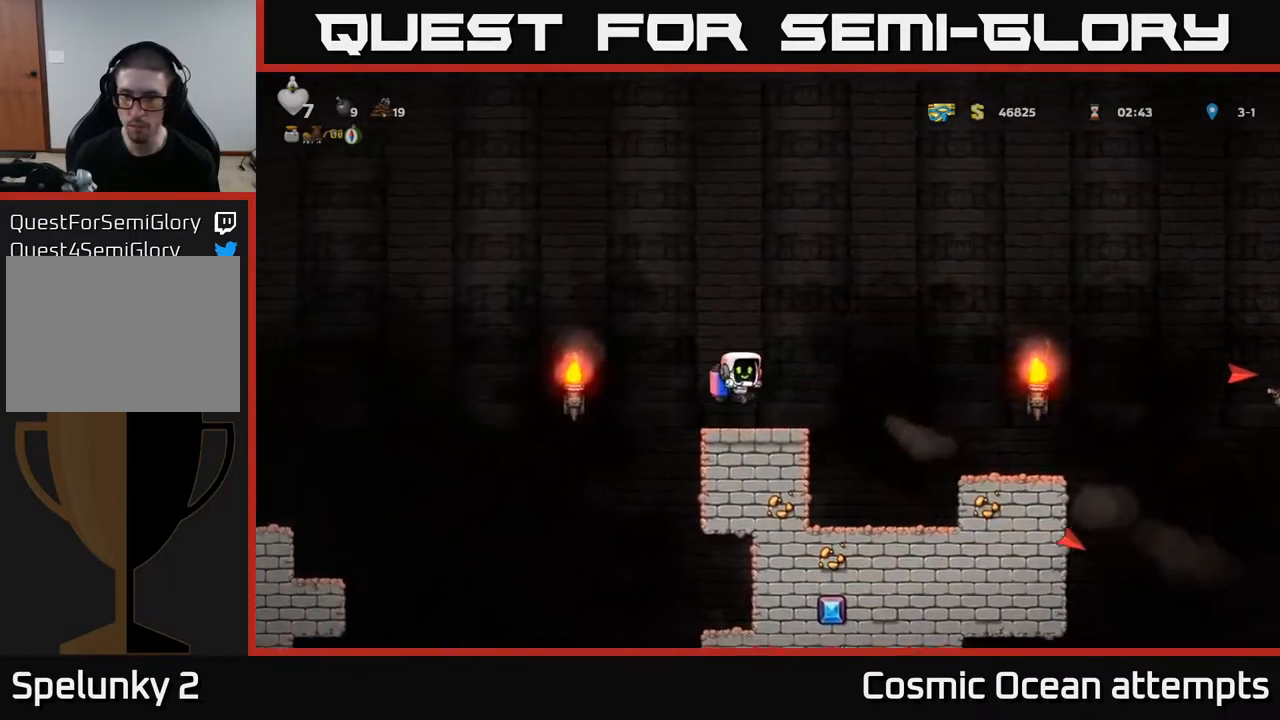
{"buttons": [], "right_stick": "center", "events": []}
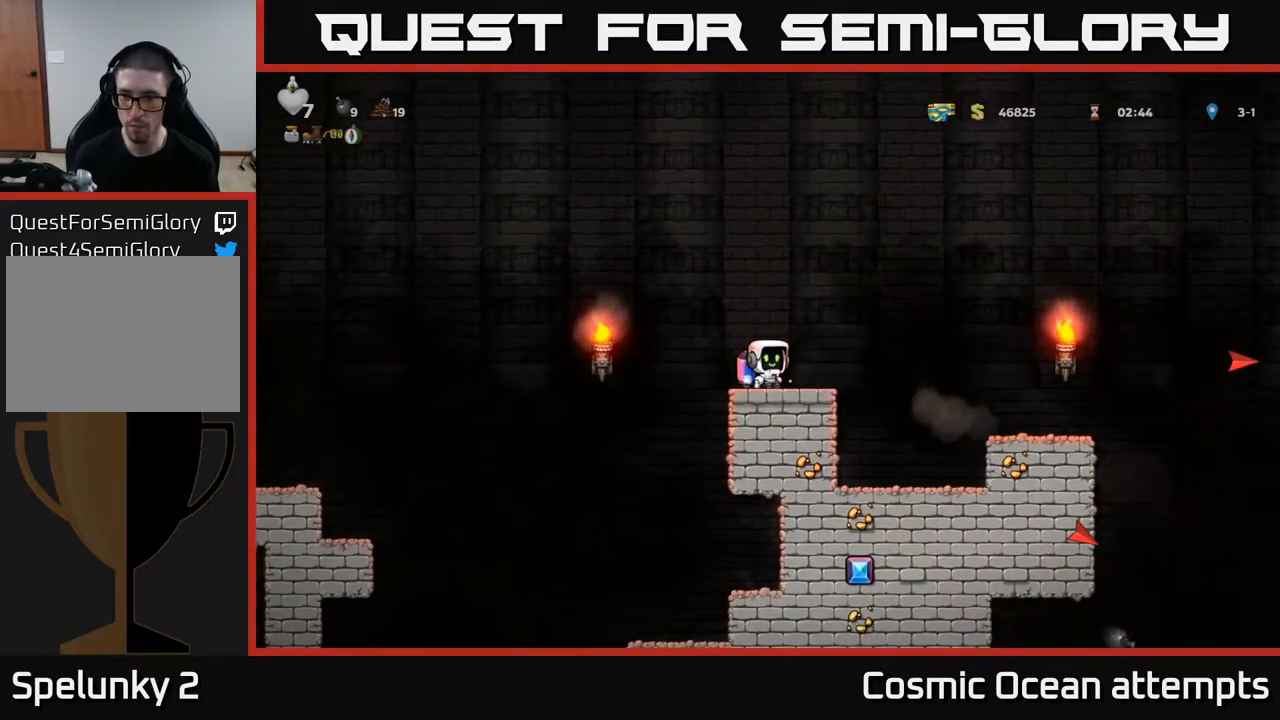
{"buttons": [], "right_stick": "center", "events": []}
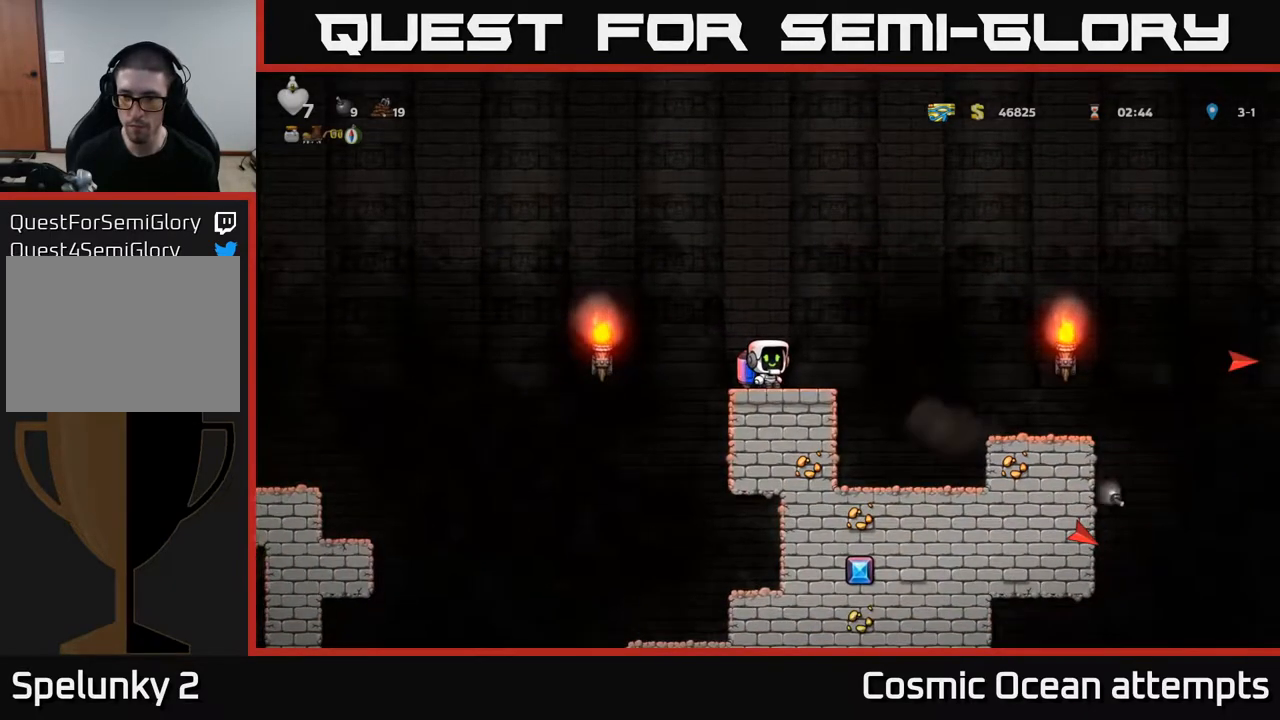
{"buttons": [], "right_stick": "center", "events": []}
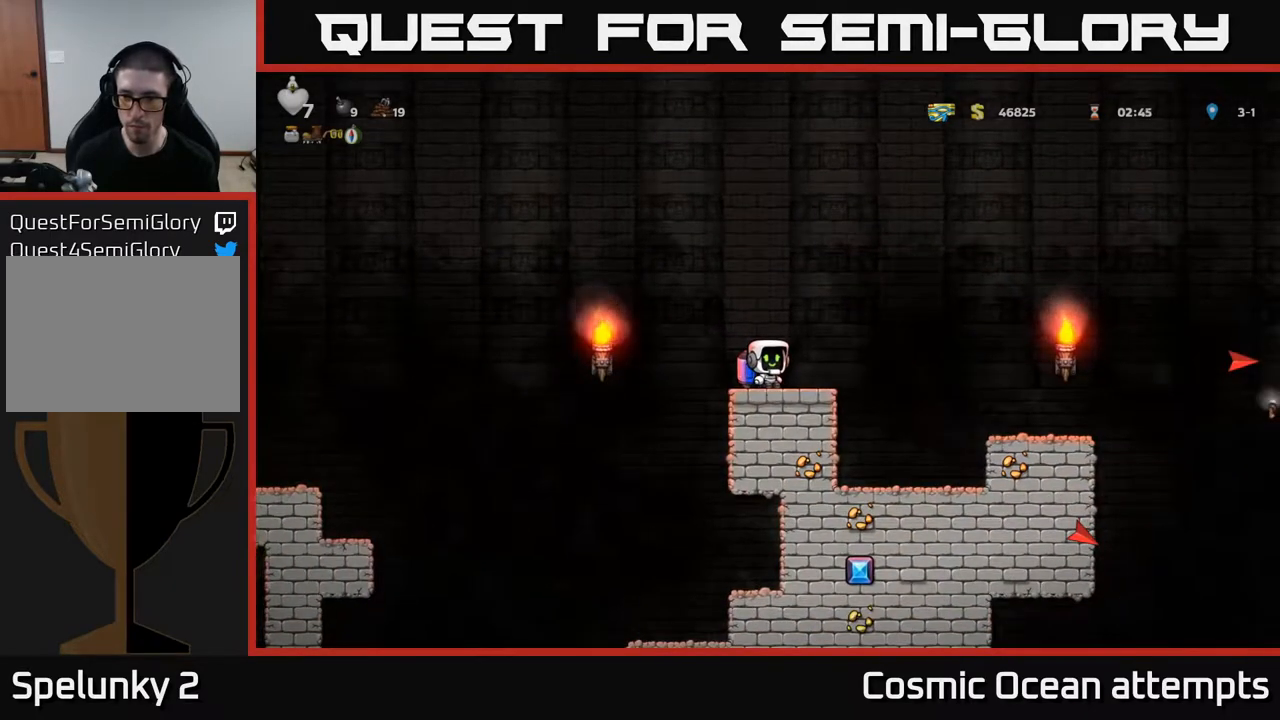
{"buttons": [], "right_stick": "center", "events": []}
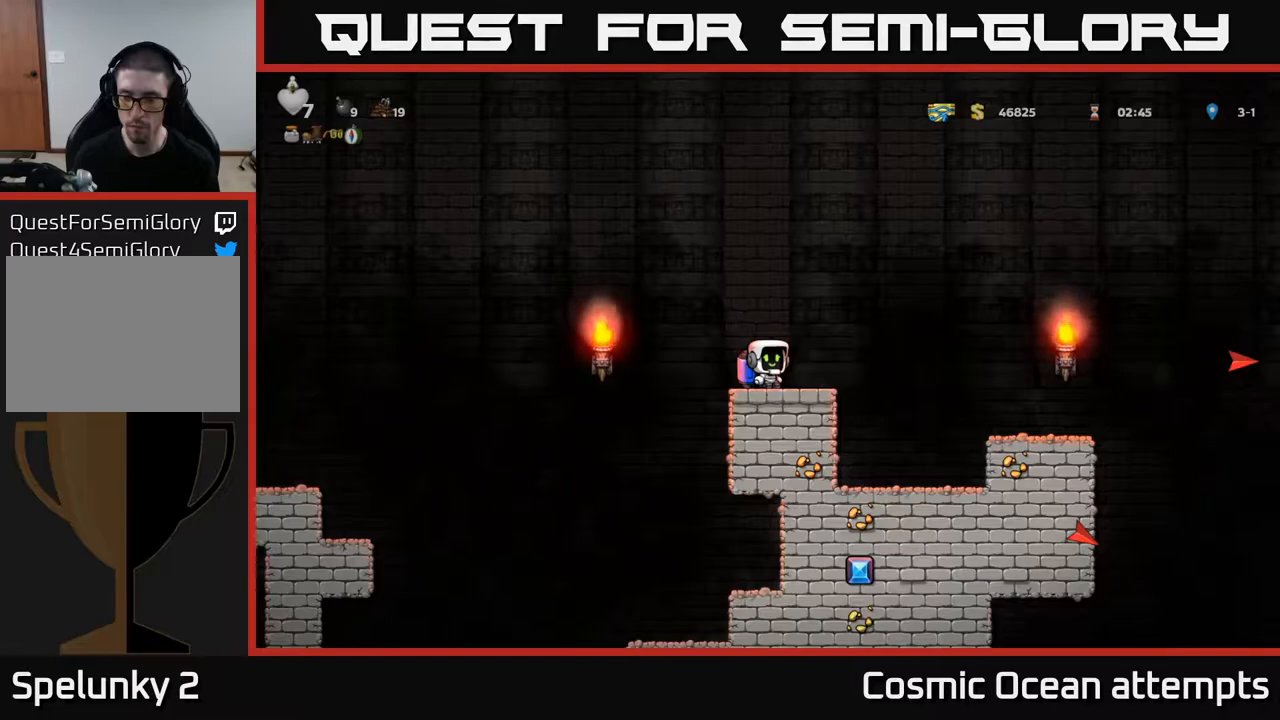
{"buttons": ["A", "DPAD_RIGHT"], "right_stick": "center", "events": [[267, "DPAD_RIGHT", "down"], [383, "A", "down"]]}
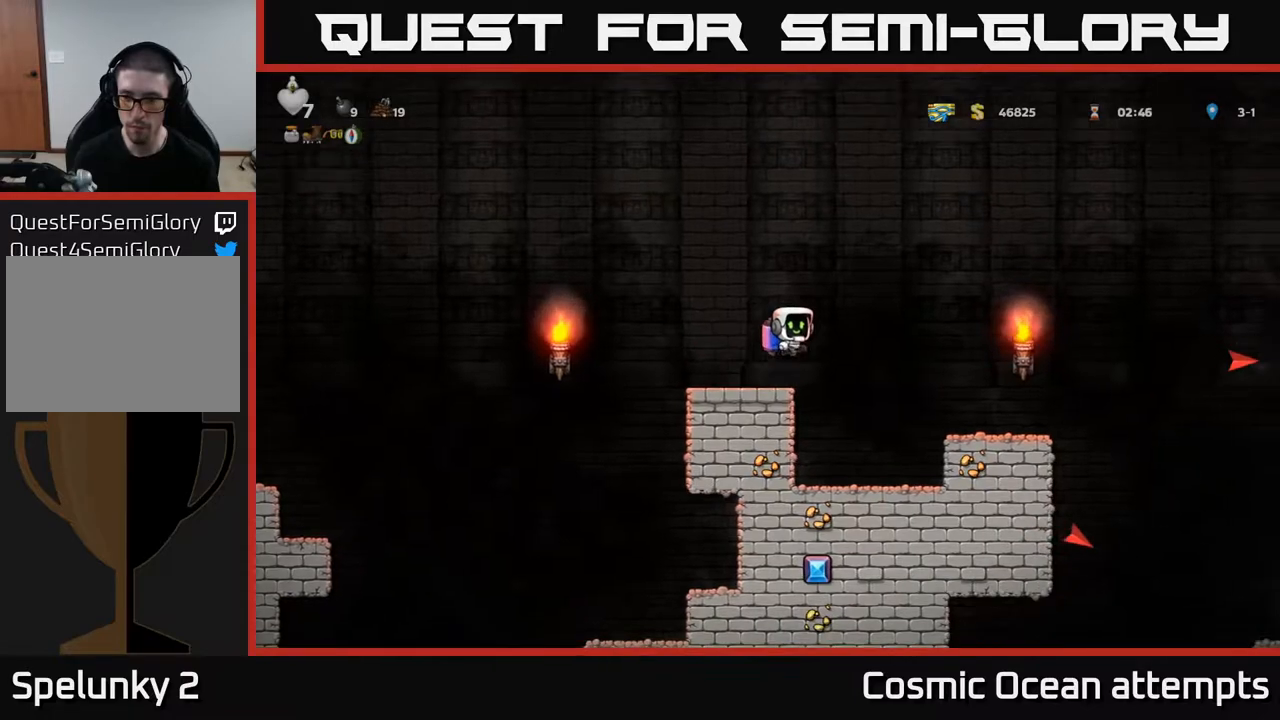
{"buttons": [], "right_stick": "center", "events": [[17, "A", "up"], [333, "DPAD_RIGHT", "up"]]}
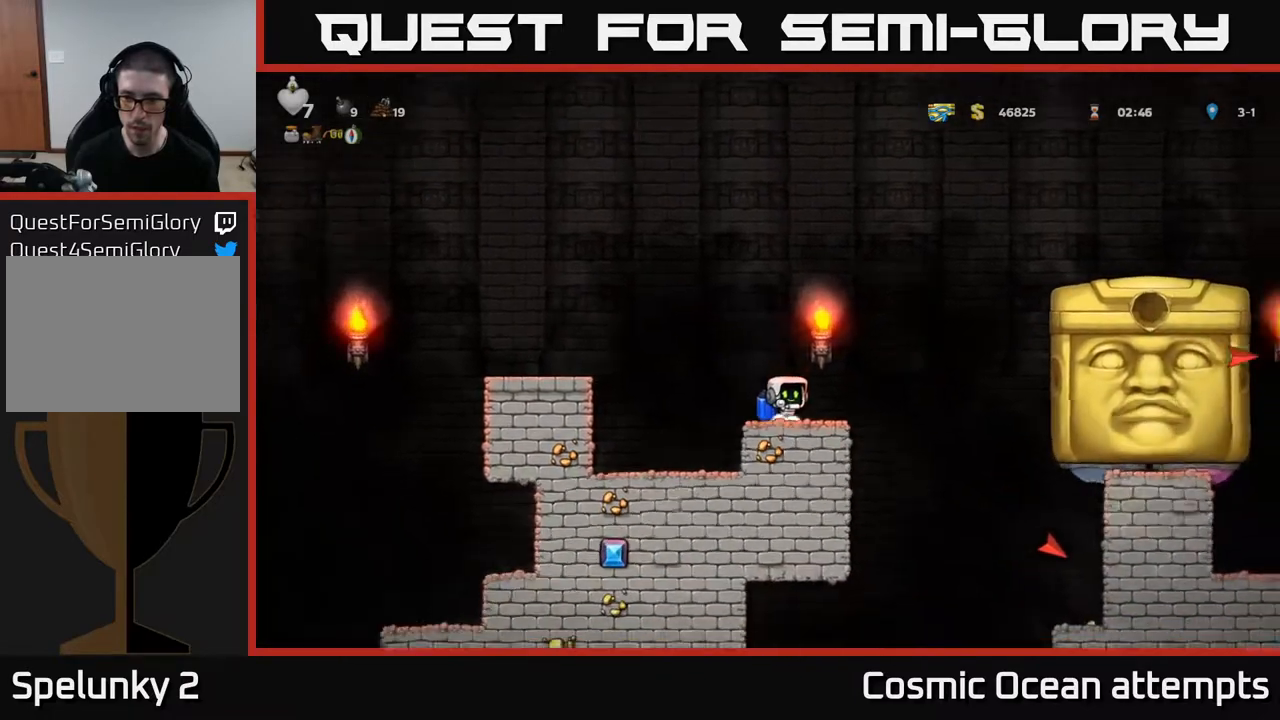
{"buttons": ["A", "DPAD_RIGHT"], "right_stick": "center", "events": [[150, "A", "down"], [250, "A", "up"], [300, "DPAD_RIGHT", "down"], [333, "A", "down"], [417, "A", "up"], [500, "A", "down"]]}
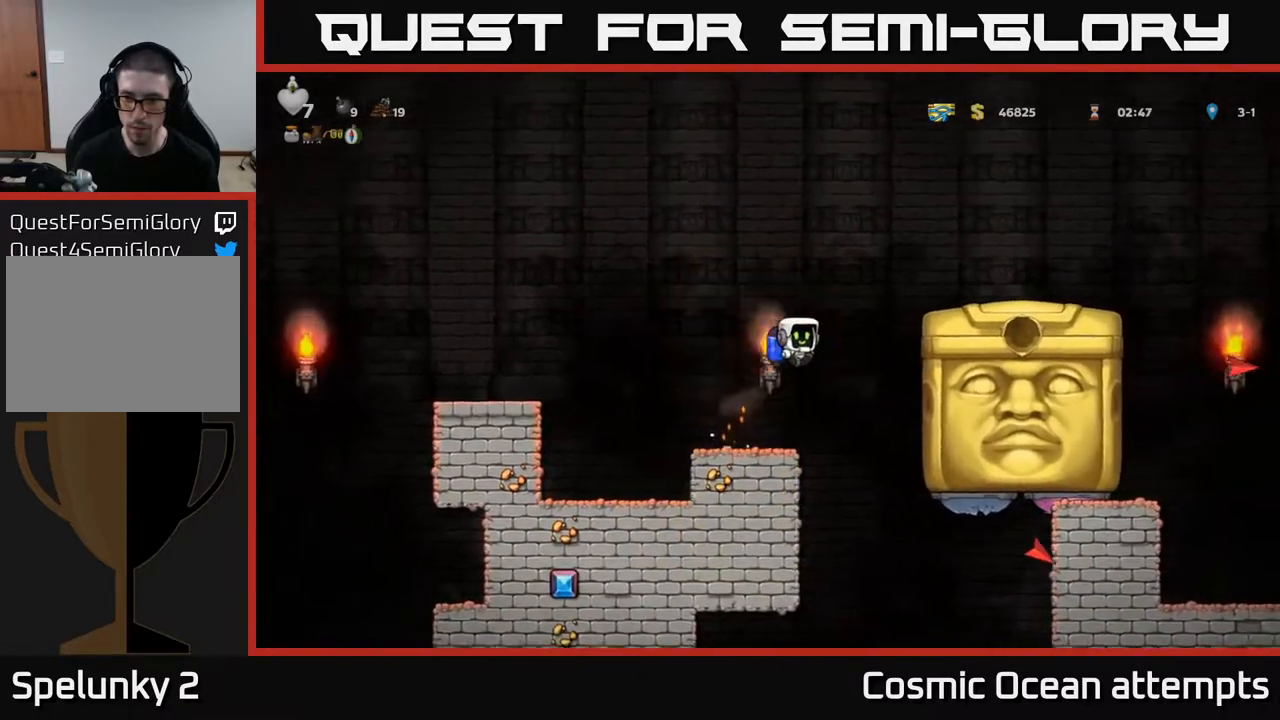
{"buttons": ["DPAD_RIGHT"], "right_stick": "center", "events": [[250, "A", "up"]]}